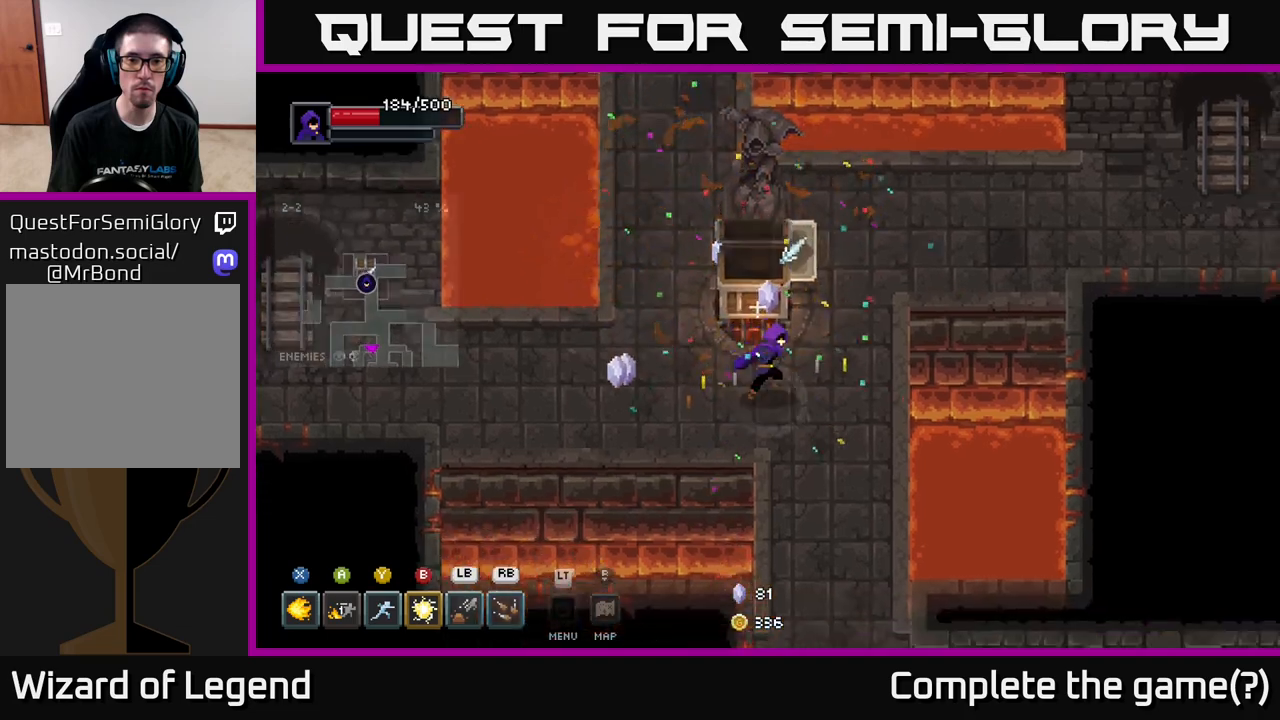
Gameplay with a controller (Xbox layout); each line is a JSON object with the inputs held at the frame after it. "events" lists button and stick changes between this image and that frame as [ms after this image, input, new state], when the widget could be followed in between.
{"buttons": [], "left_stick": "center", "right_stick": "center", "events": [[133, "left_stick", "up-right"], [183, "left_stick", "up"], [350, "left_stick", "center"]]}
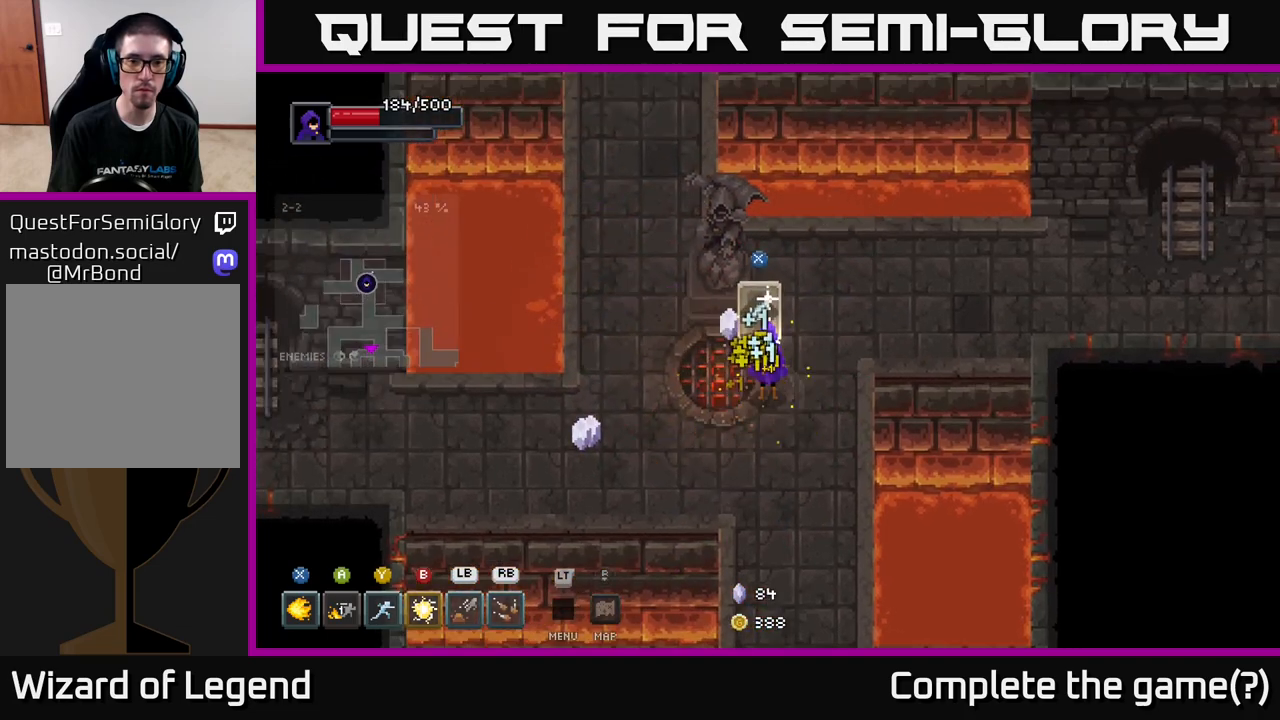
{"buttons": [], "left_stick": "center", "right_stick": "center", "events": [[267, "left_stick", "up"], [367, "left_stick", "center"]]}
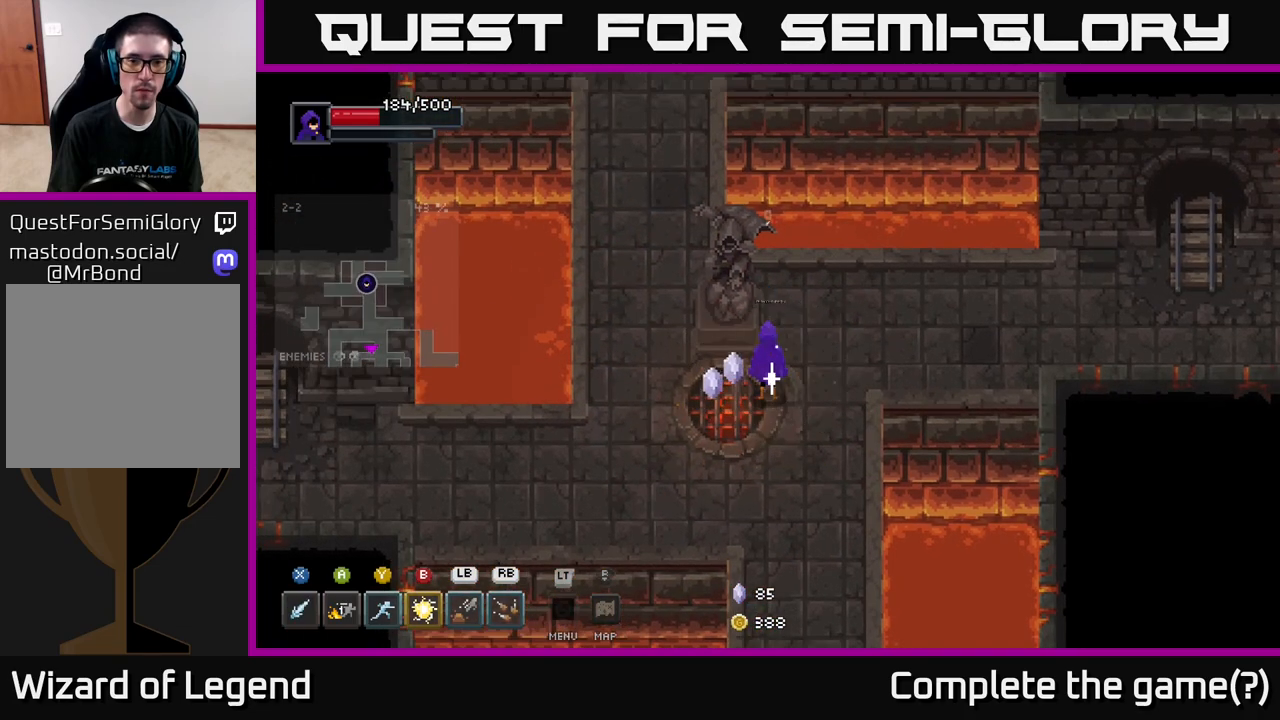
{"buttons": [], "left_stick": "center", "right_stick": "center", "events": [[17, "X", "down"], [100, "X", "up"]]}
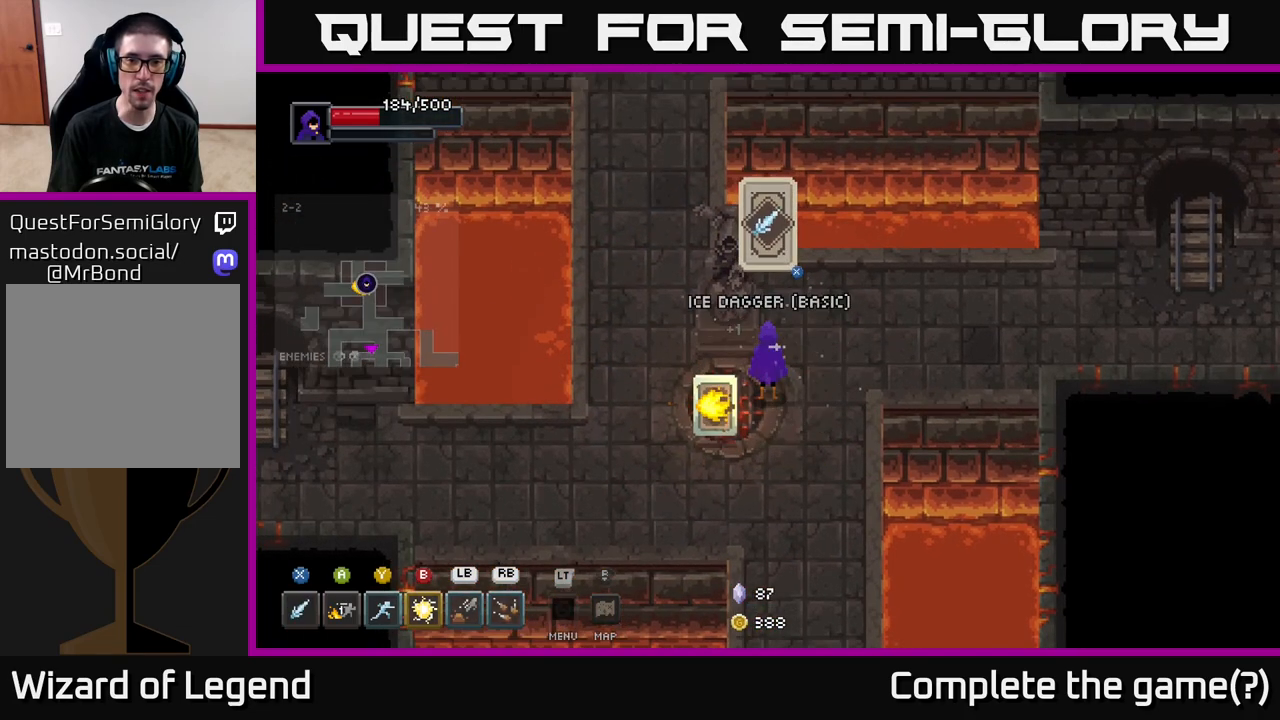
{"buttons": [], "left_stick": "left", "right_stick": "center", "events": [[217, "left_stick", "down-right"], [333, "left_stick", "right"], [433, "left_stick", "center"], [483, "left_stick", "left"]]}
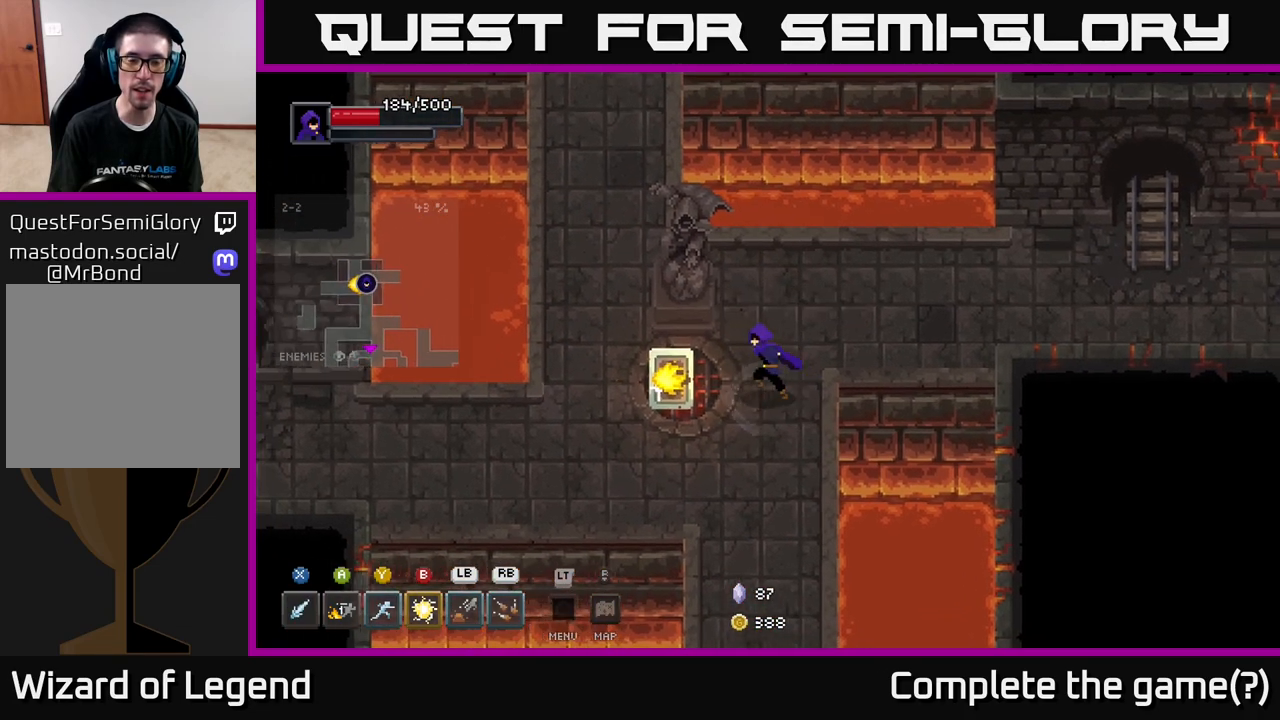
{"buttons": ["X"], "left_stick": "center", "right_stick": "center", "events": [[117, "X", "down"], [133, "left_stick", "center"]]}
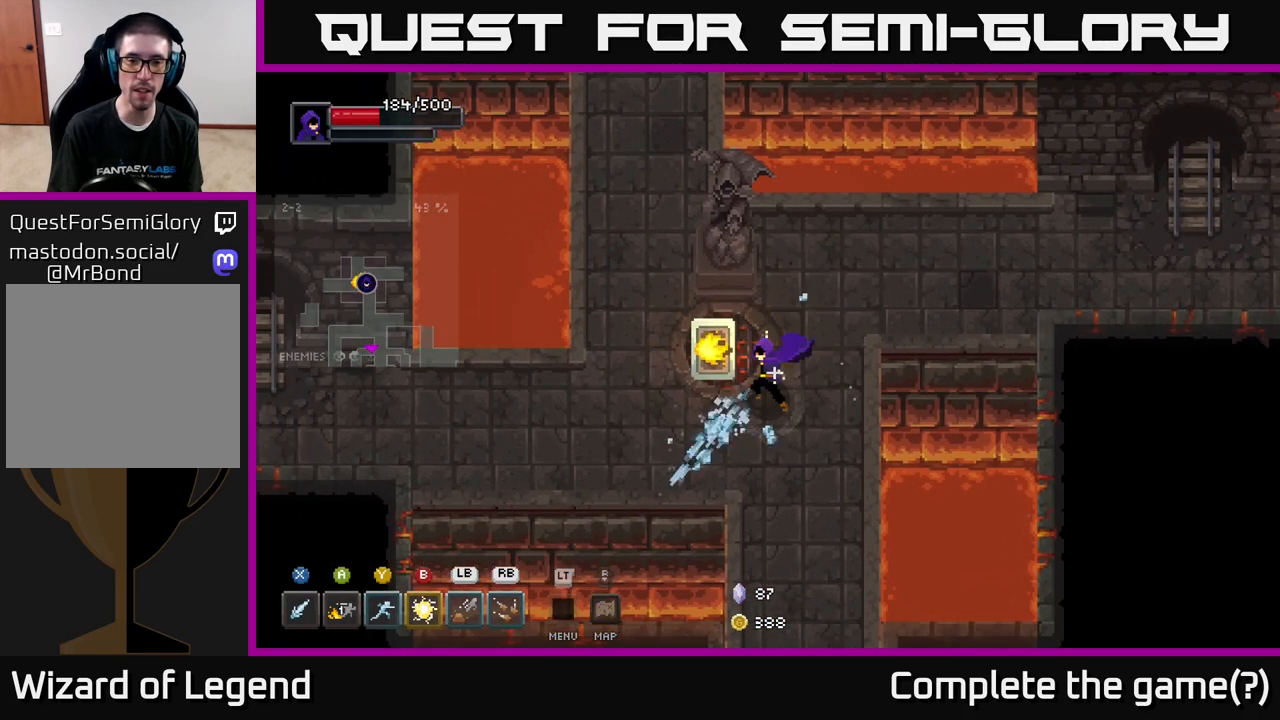
{"buttons": [], "left_stick": "center", "right_stick": "center", "events": [[367, "X", "up"]]}
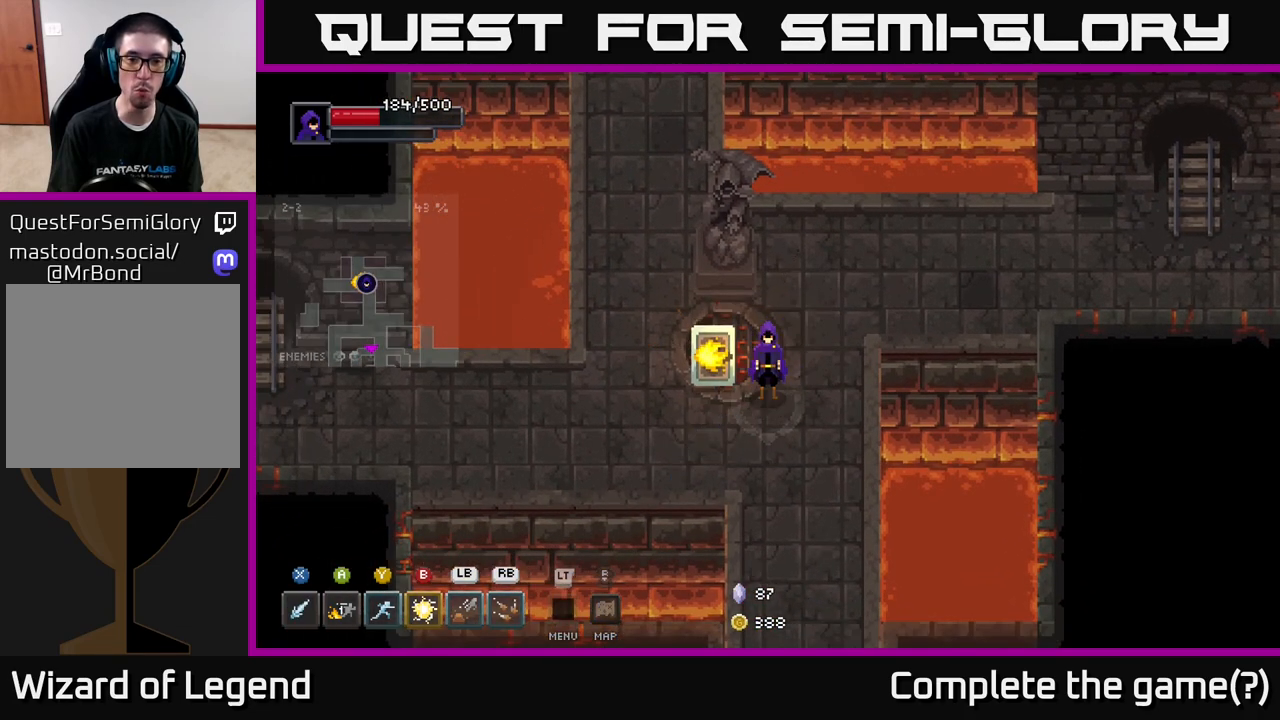
{"buttons": ["X"], "left_stick": "center", "right_stick": "center", "events": [[117, "left_stick", "left"], [283, "X", "down"], [400, "left_stick", "center"]]}
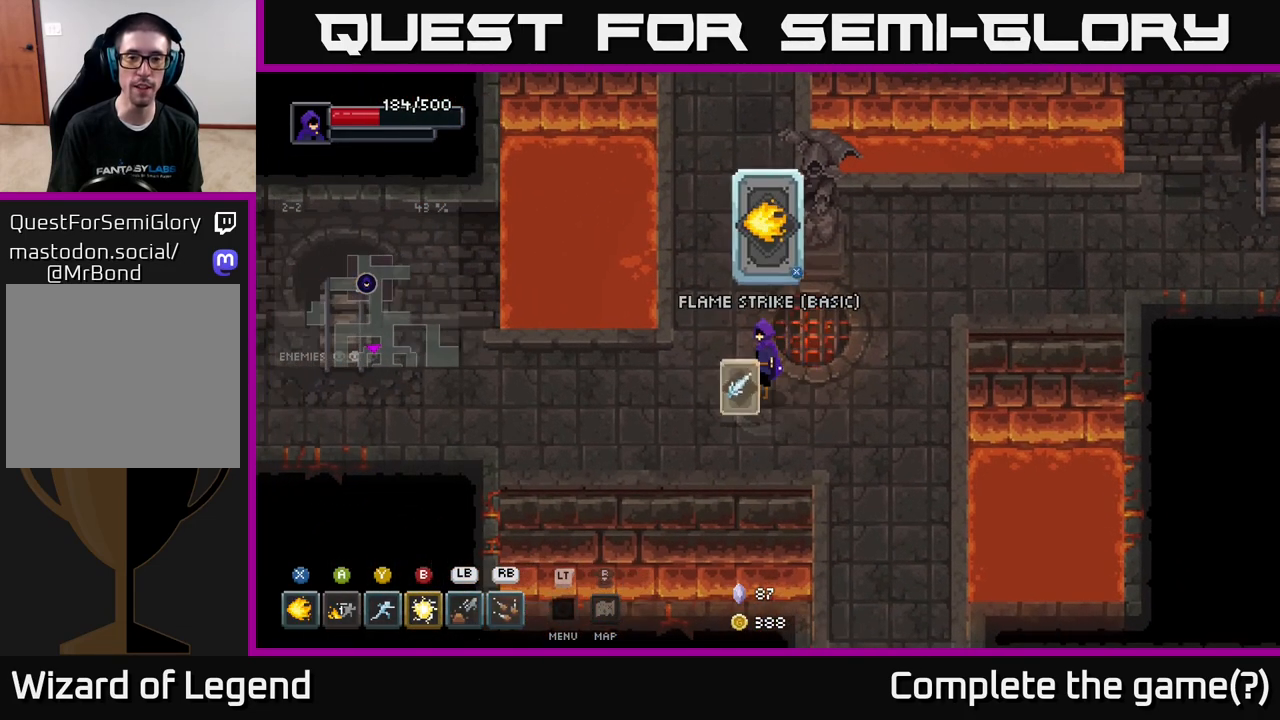
{"buttons": [], "left_stick": "left", "right_stick": "center", "events": [[200, "X", "up"], [433, "left_stick", "left"]]}
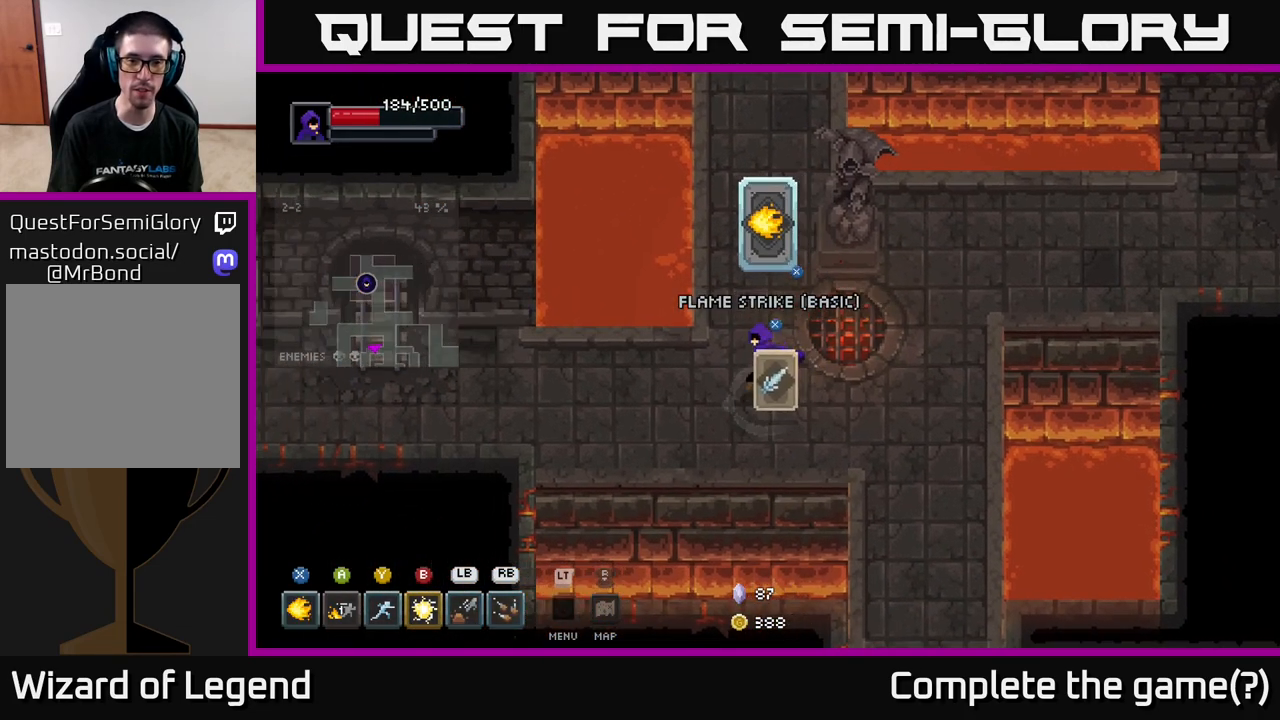
{"buttons": [], "left_stick": "left", "right_stick": "center", "events": []}
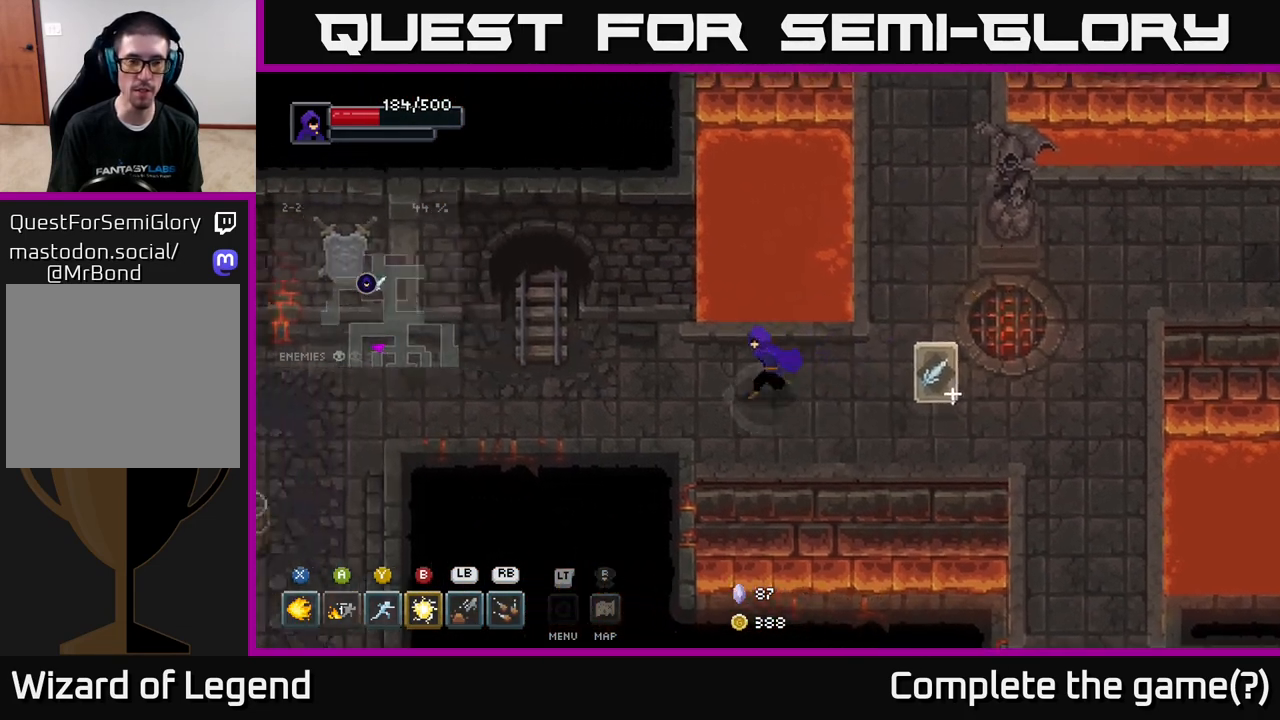
{"buttons": [], "left_stick": "left", "right_stick": "center", "events": []}
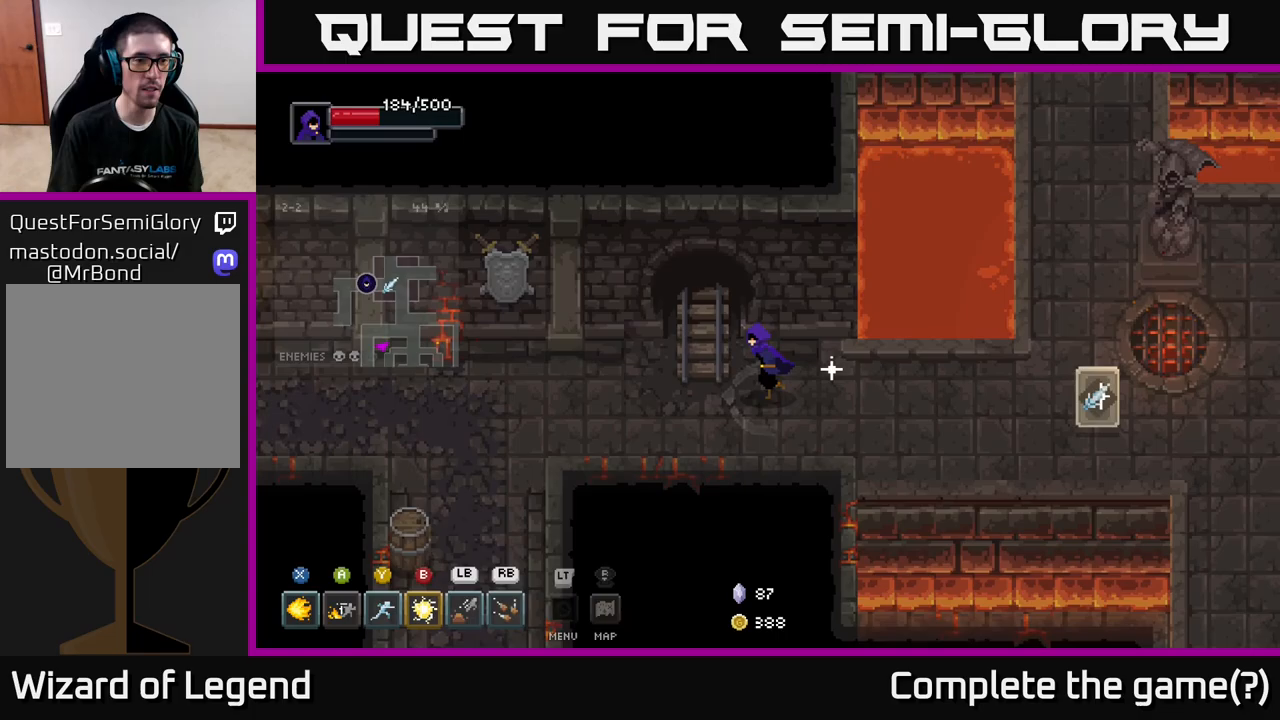
{"buttons": [], "left_stick": "left", "right_stick": "center", "events": []}
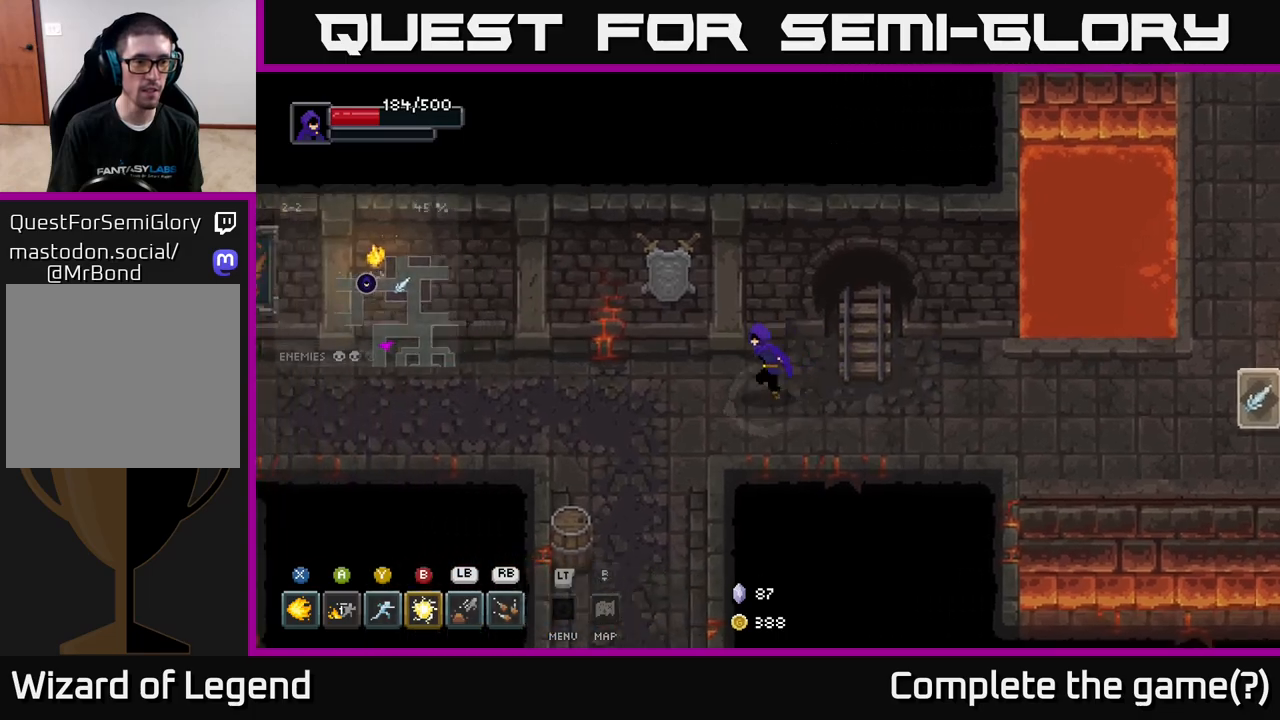
{"buttons": [], "left_stick": "down-left", "right_stick": "center", "events": [[117, "left_stick", "down-left"]]}
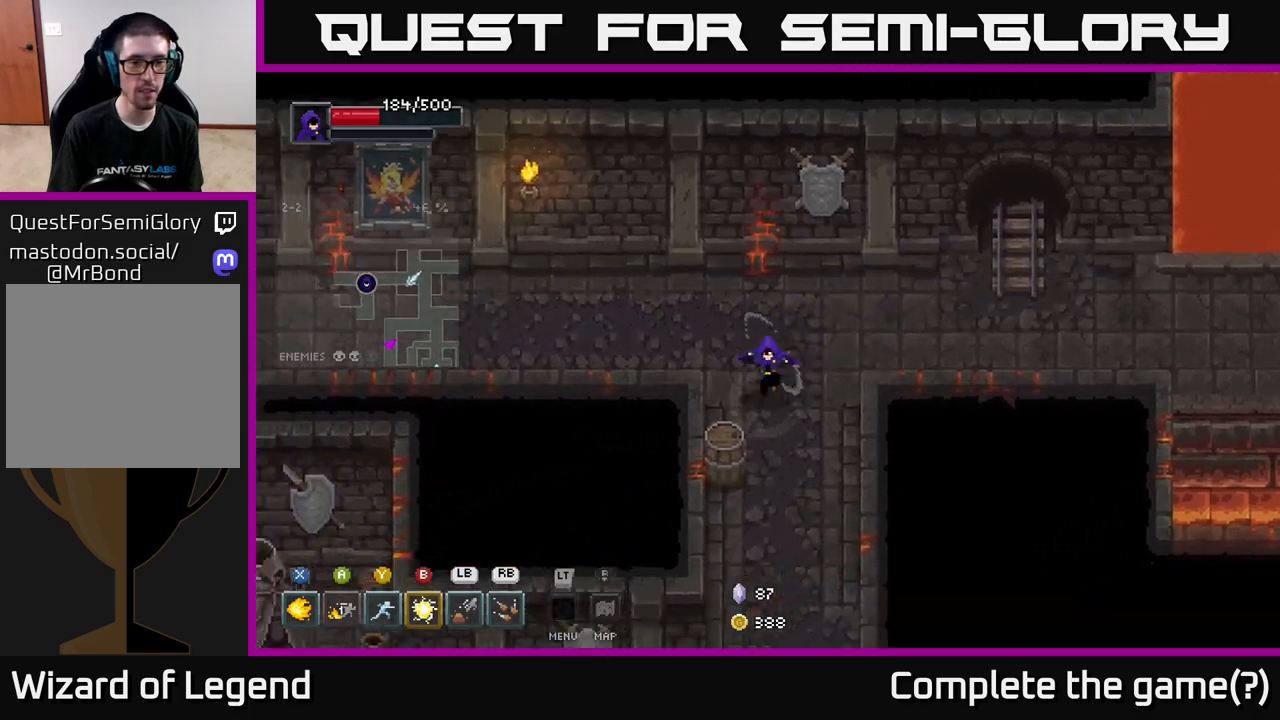
{"buttons": [], "left_stick": "down", "right_stick": "center", "events": [[200, "left_stick", "down"]]}
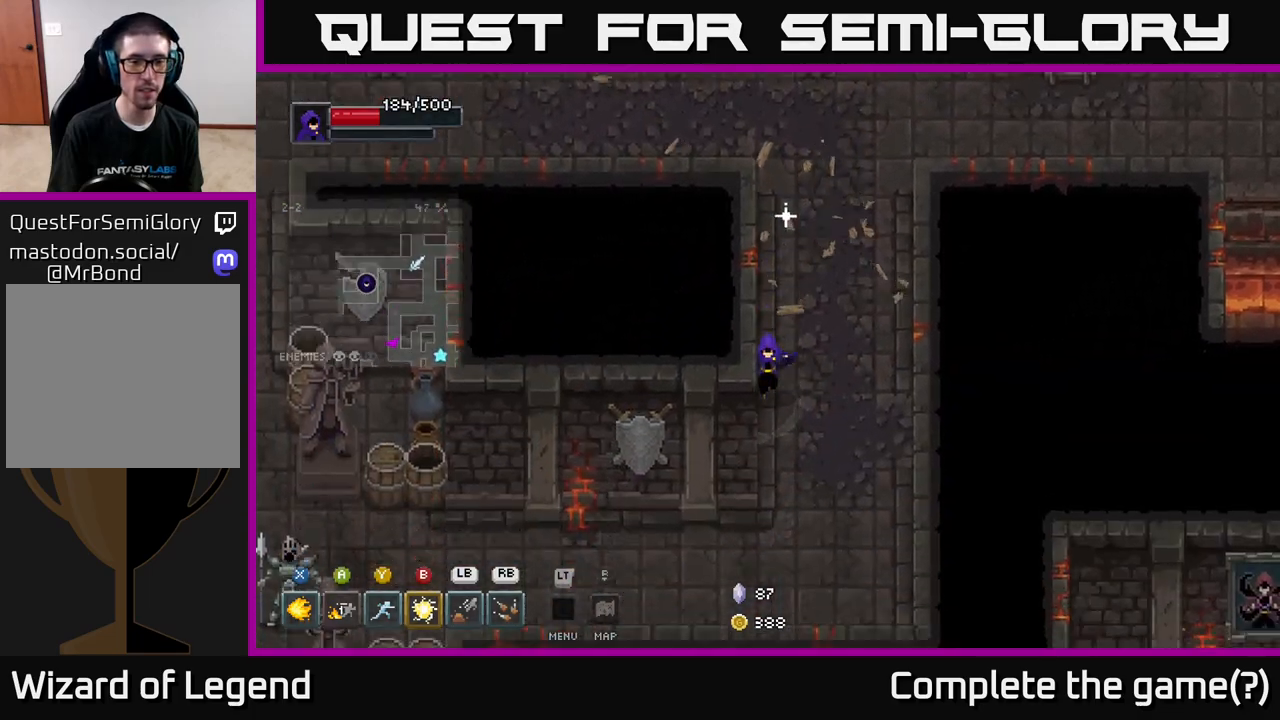
{"buttons": [], "left_stick": "down-left", "right_stick": "center", "events": [[383, "left_stick", "down-left"]]}
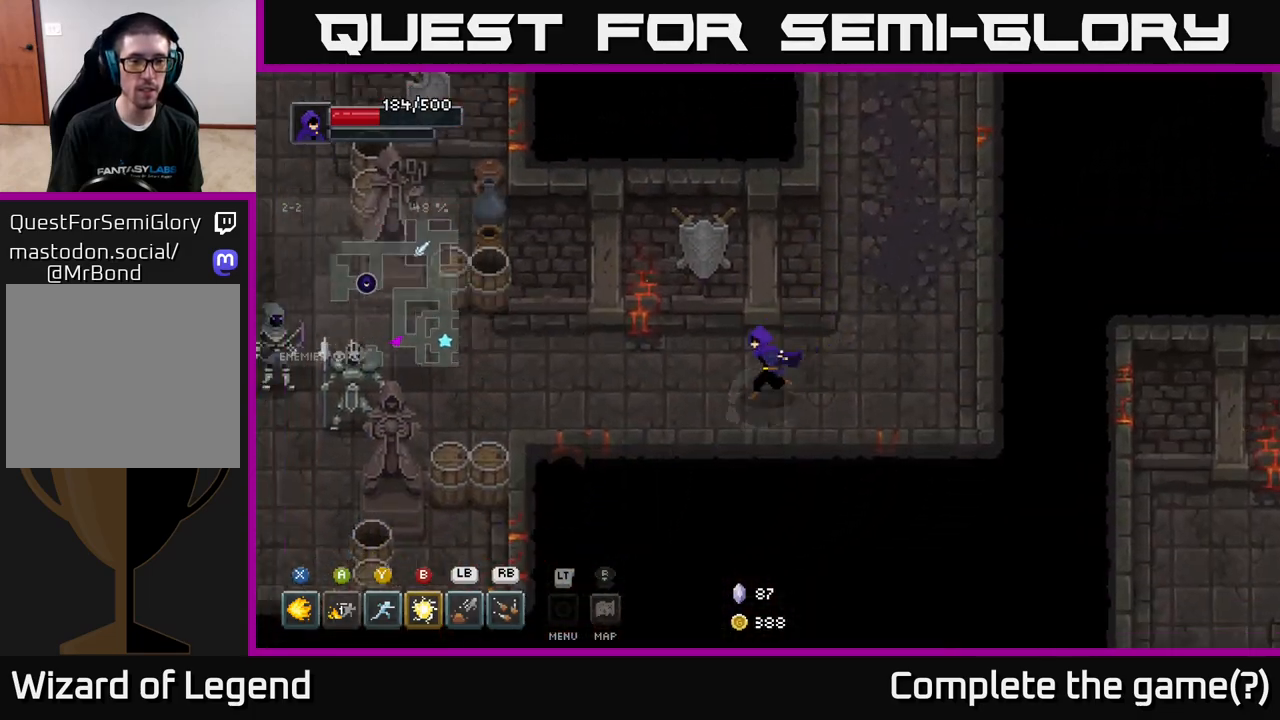
{"buttons": [], "left_stick": "left", "right_stick": "center", "events": [[83, "left_stick", "left"]]}
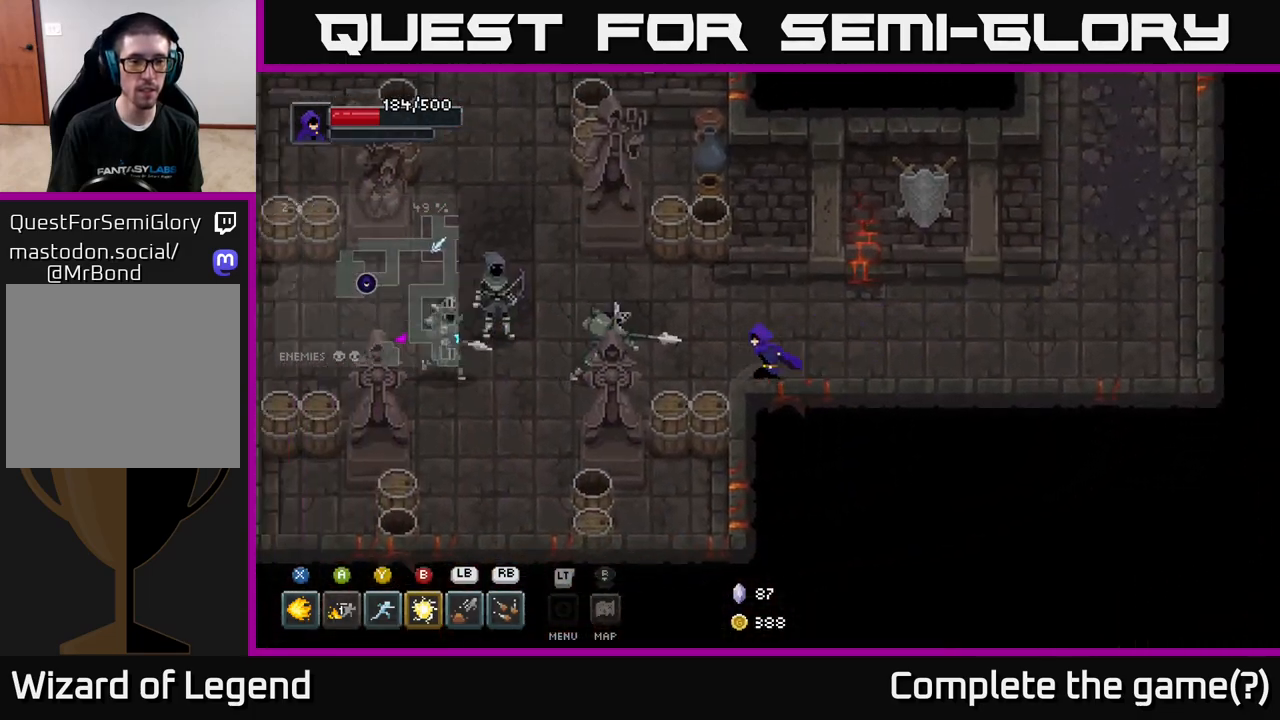
{"buttons": ["X"], "left_stick": "left", "right_stick": "center", "events": [[133, "X", "down"]]}
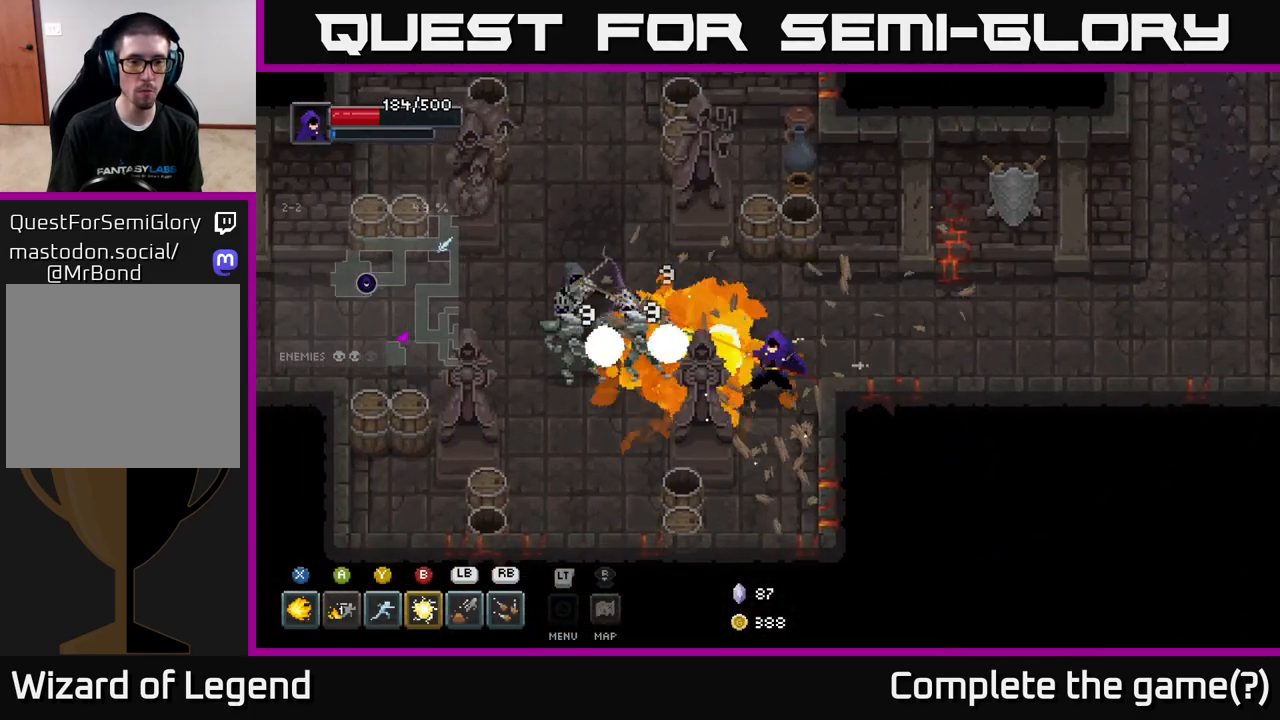
{"buttons": [], "left_stick": "left", "right_stick": "center", "events": [[467, "X", "up"]]}
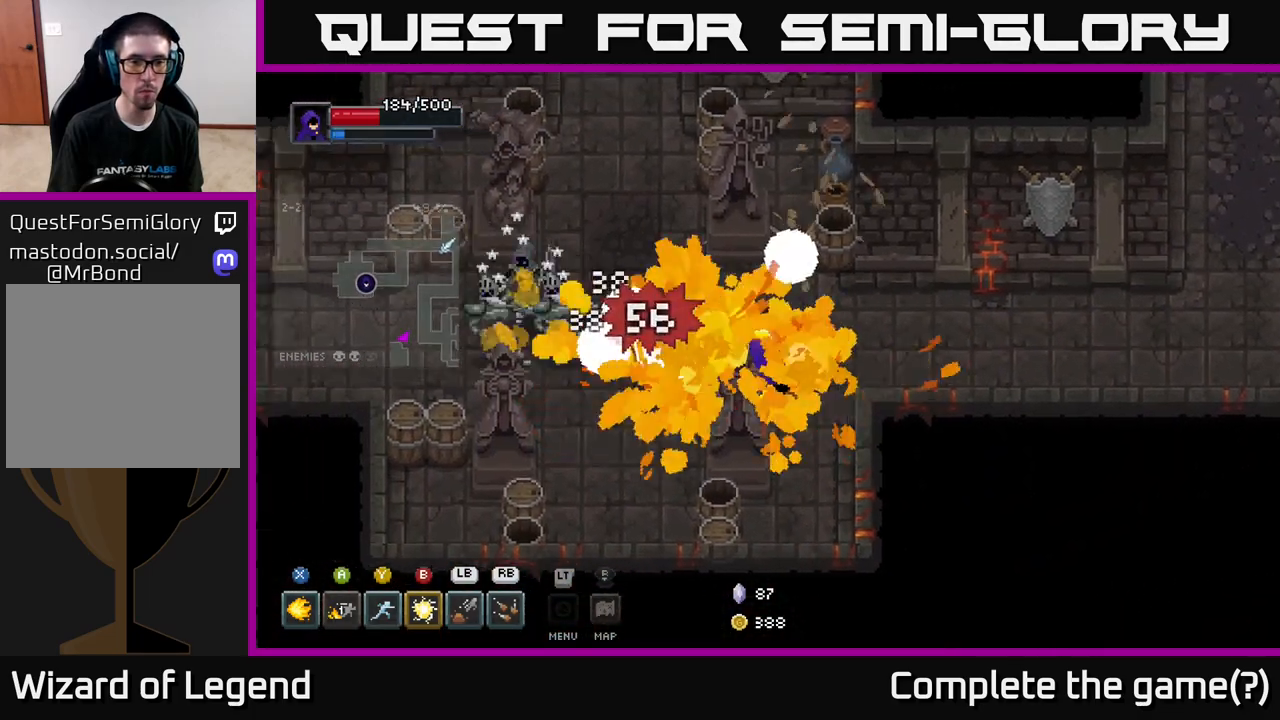
{"buttons": [], "left_stick": "left", "right_stick": "center", "events": [[117, "Y", "down"], [217, "Y", "up"]]}
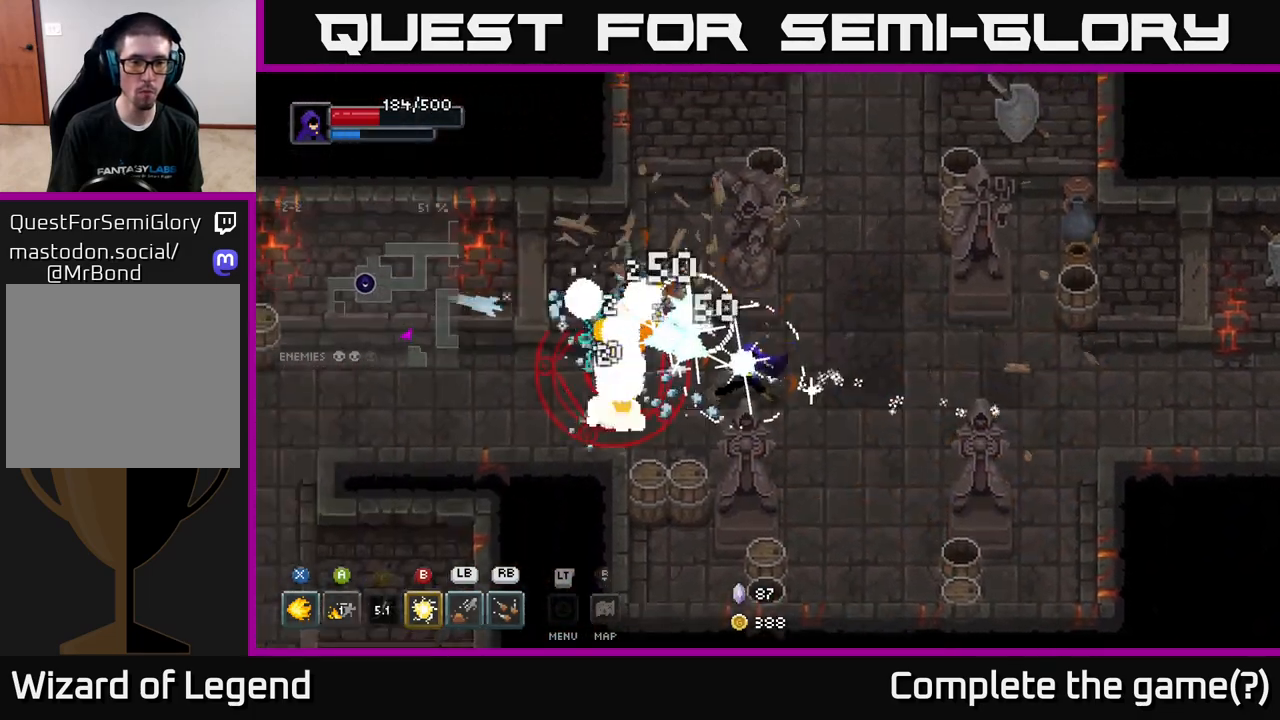
{"buttons": [], "left_stick": "left", "right_stick": "center", "events": [[183, "B", "down"], [283, "B", "up"]]}
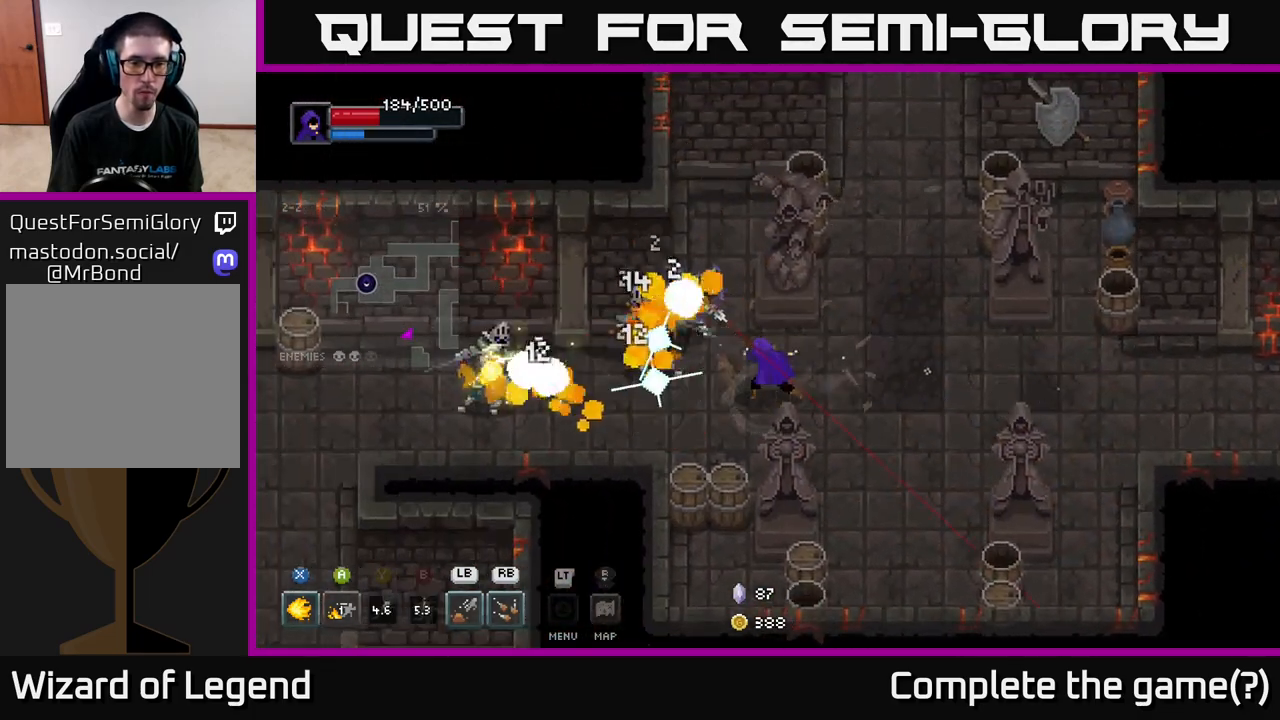
{"buttons": [], "left_stick": "left", "right_stick": "center", "events": [[167, "A", "down"], [267, "A", "up"]]}
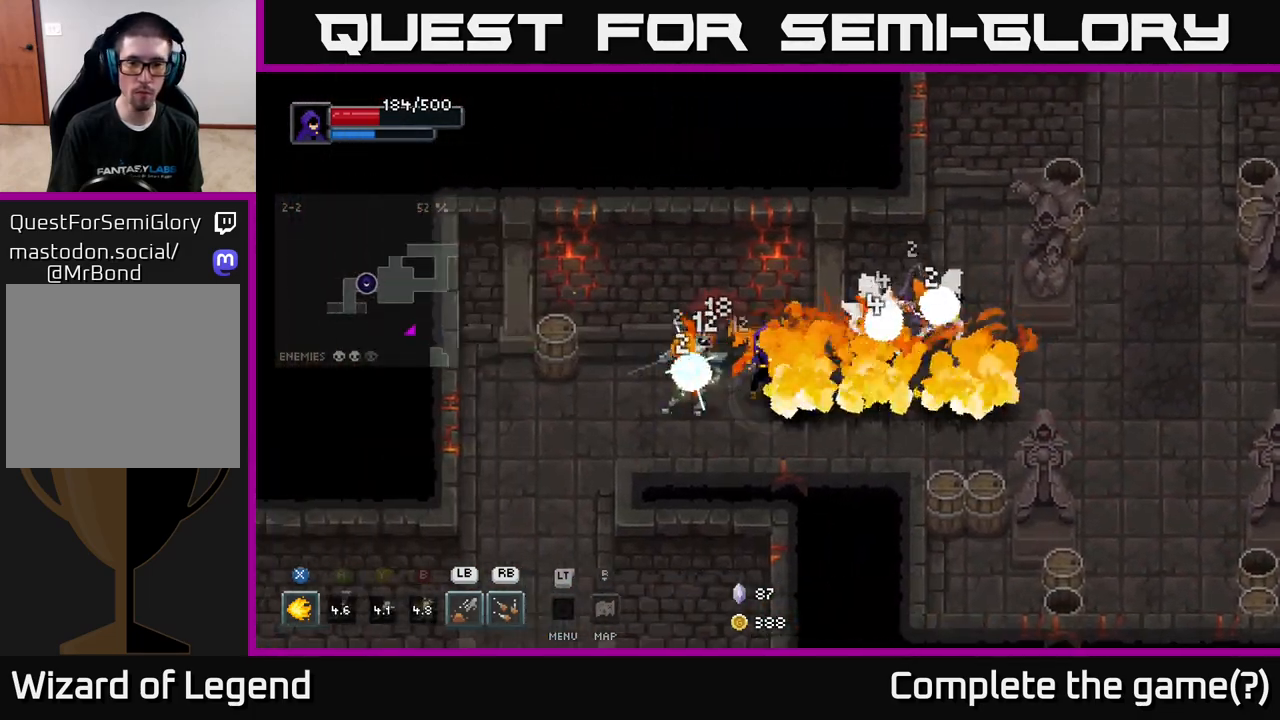
{"buttons": [], "left_stick": "right", "right_stick": "center", "events": [[17, "left_stick", "up-left"], [150, "L1", "down"], [150, "left_stick", "right"], [250, "L1", "up"]]}
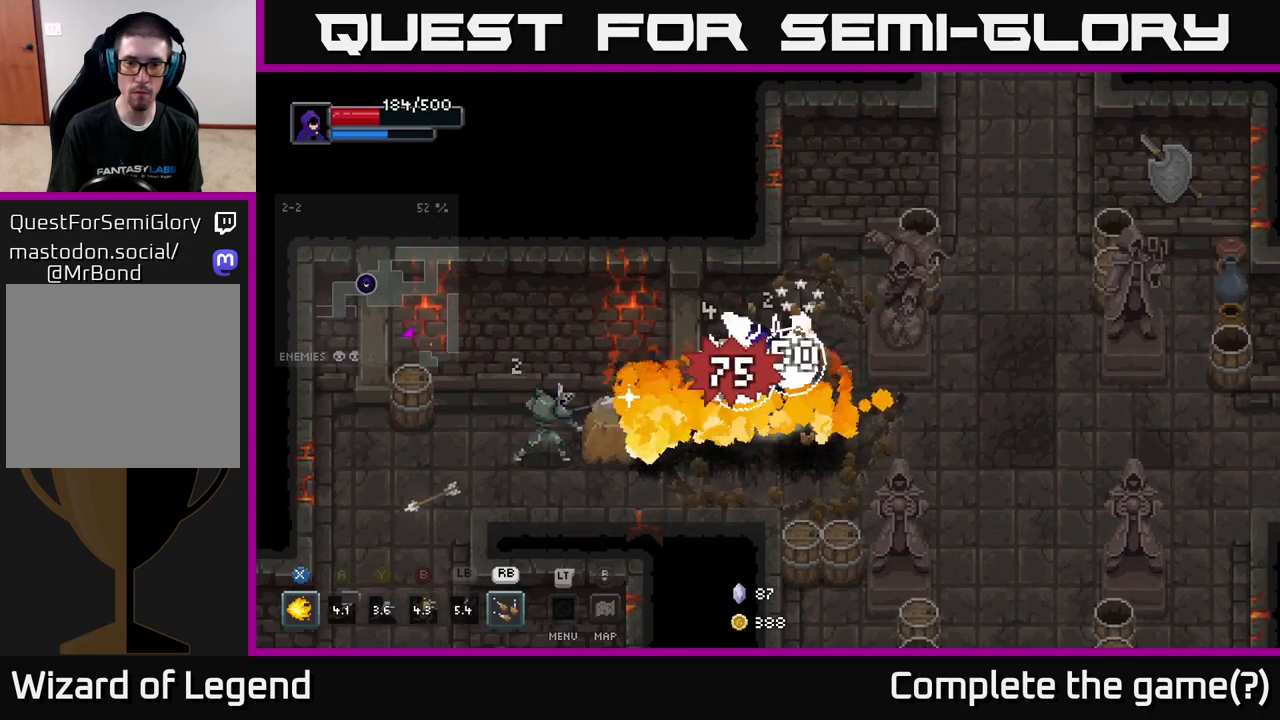
{"buttons": [], "left_stick": "down-right", "right_stick": "center", "events": [[333, "left_stick", "down-right"]]}
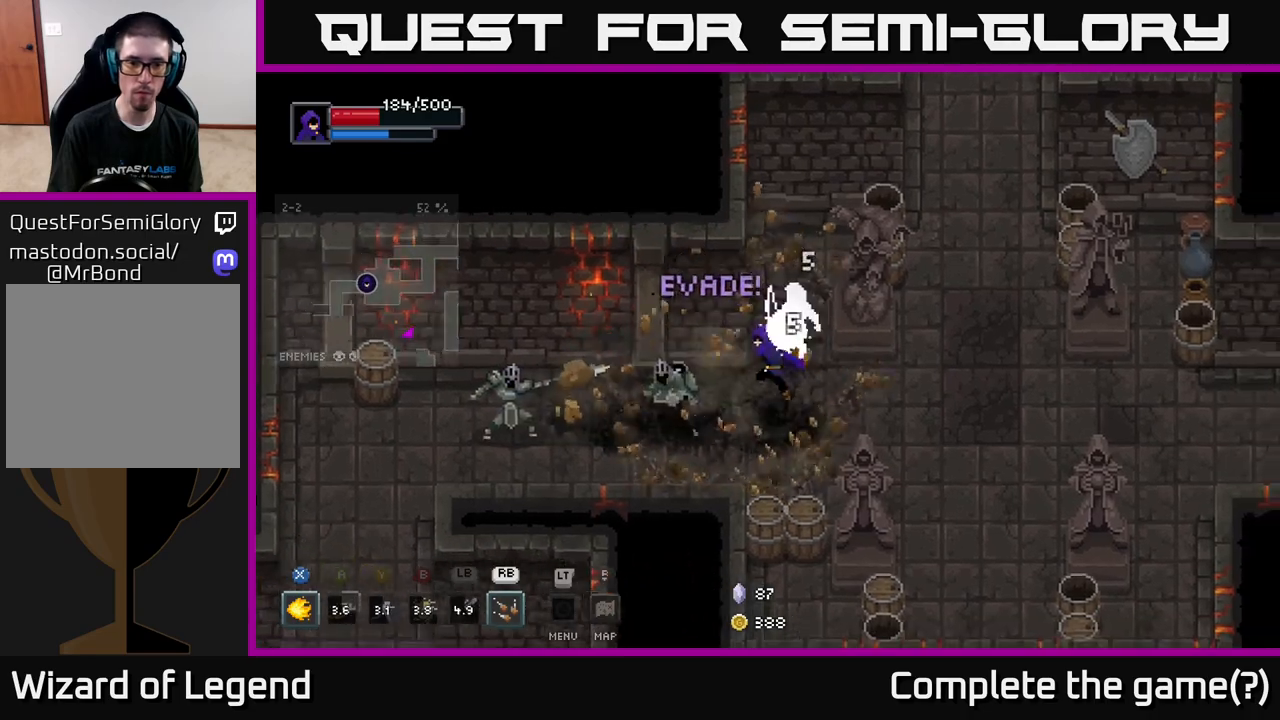
{"buttons": [], "left_stick": "left", "right_stick": "center", "events": [[33, "left_stick", "down-left"], [283, "R1", "down"], [300, "left_stick", "left"], [383, "R1", "up"]]}
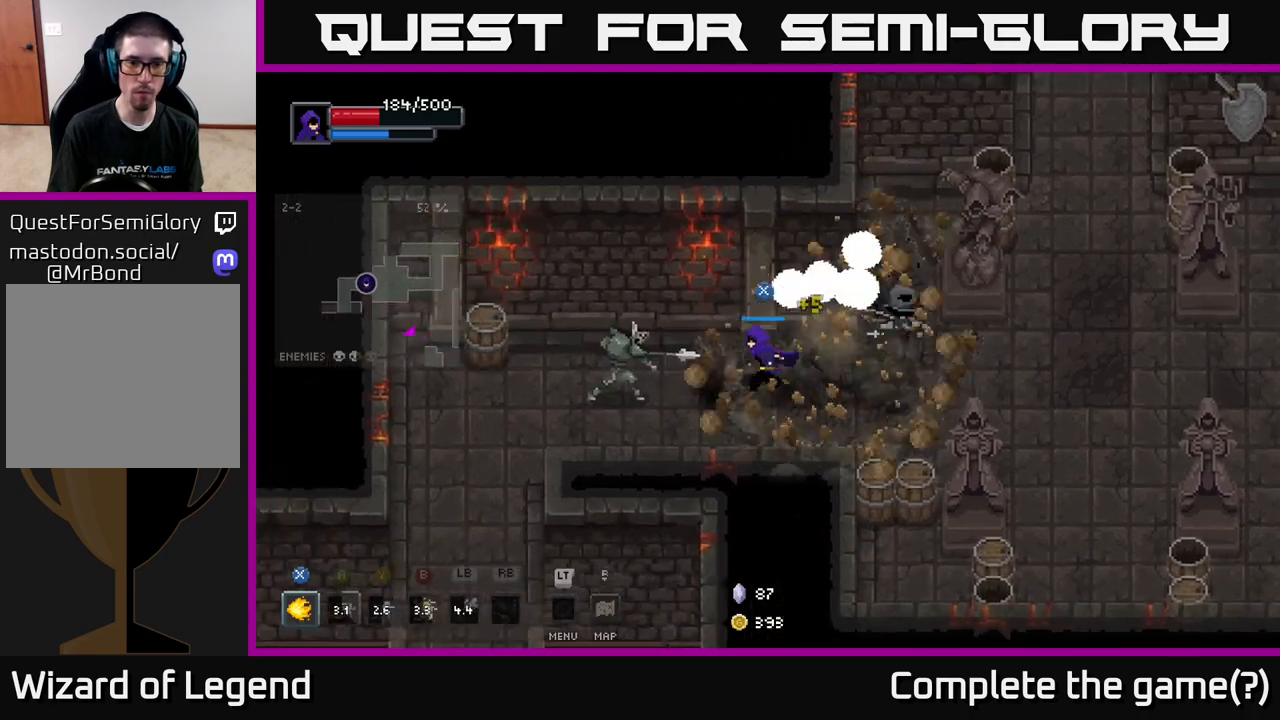
{"buttons": ["A", "X"], "left_stick": "left", "right_stick": "center", "events": [[283, "X", "down"], [500, "A", "down"]]}
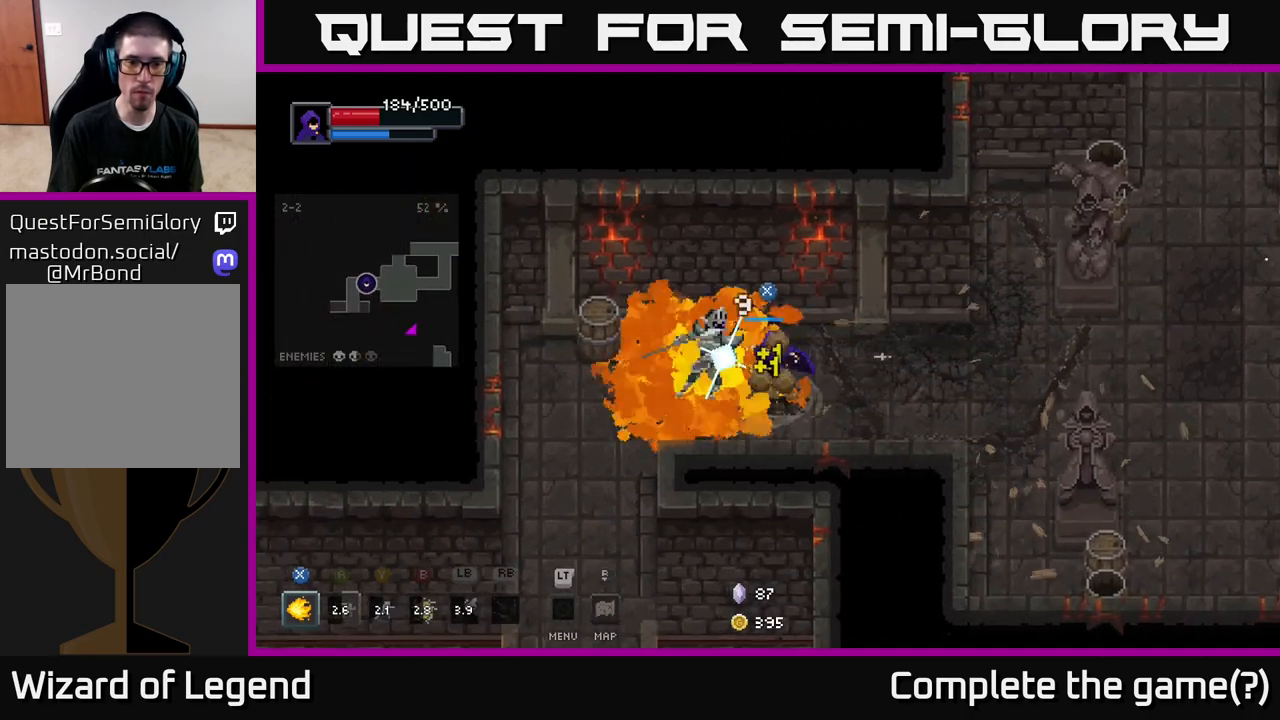
{"buttons": ["X"], "left_stick": "center", "right_stick": "center", "events": [[100, "X", "up"], [183, "X", "down"], [200, "A", "up"], [417, "left_stick", "center"]]}
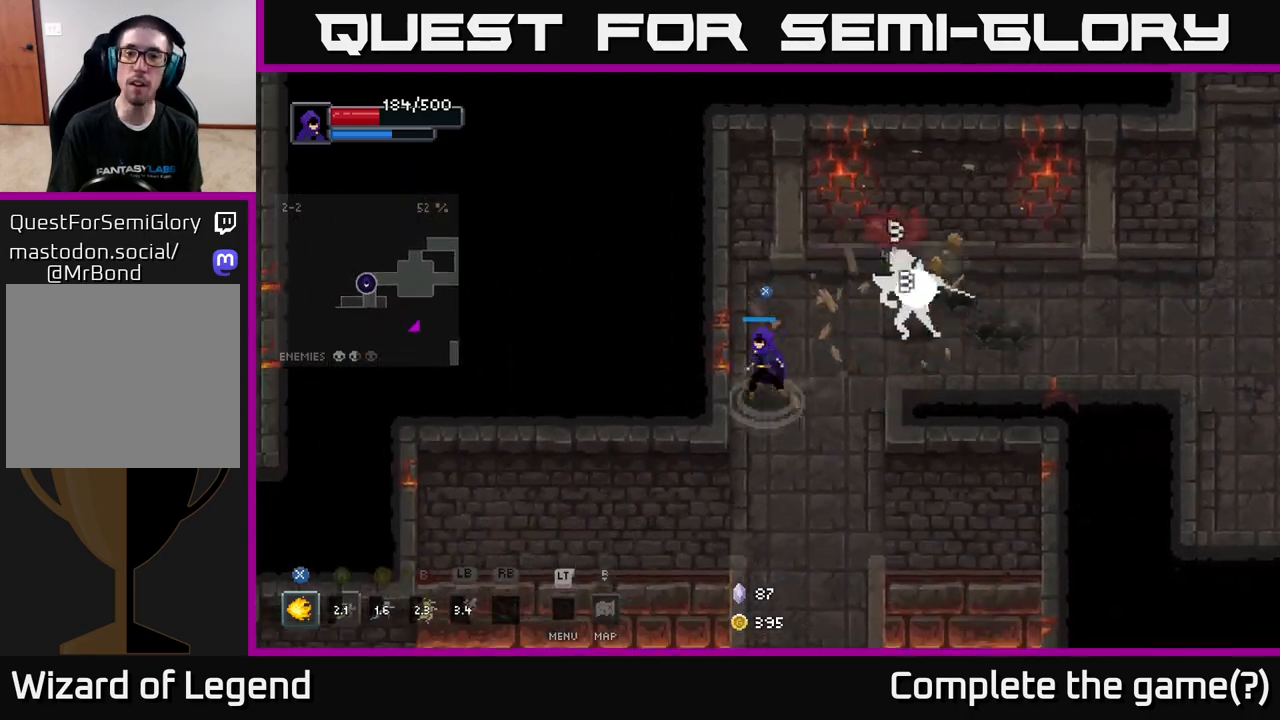
{"buttons": ["X"], "left_stick": "up-right", "right_stick": "center", "events": [[17, "X", "up"], [67, "left_stick", "right"], [133, "X", "down"], [150, "left_stick", "up-right"]]}
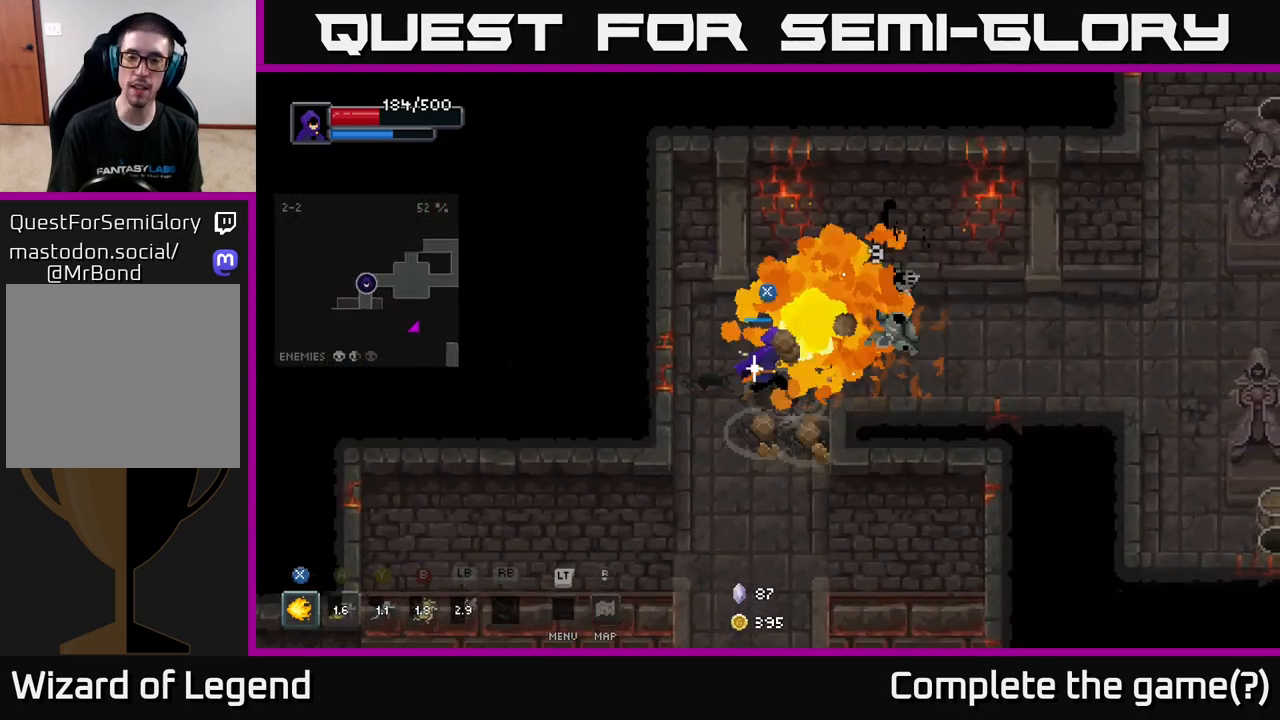
{"buttons": [], "left_stick": "right", "right_stick": "center", "events": [[83, "left_stick", "right"], [367, "left_stick", "center"], [400, "X", "up"], [483, "left_stick", "right"]]}
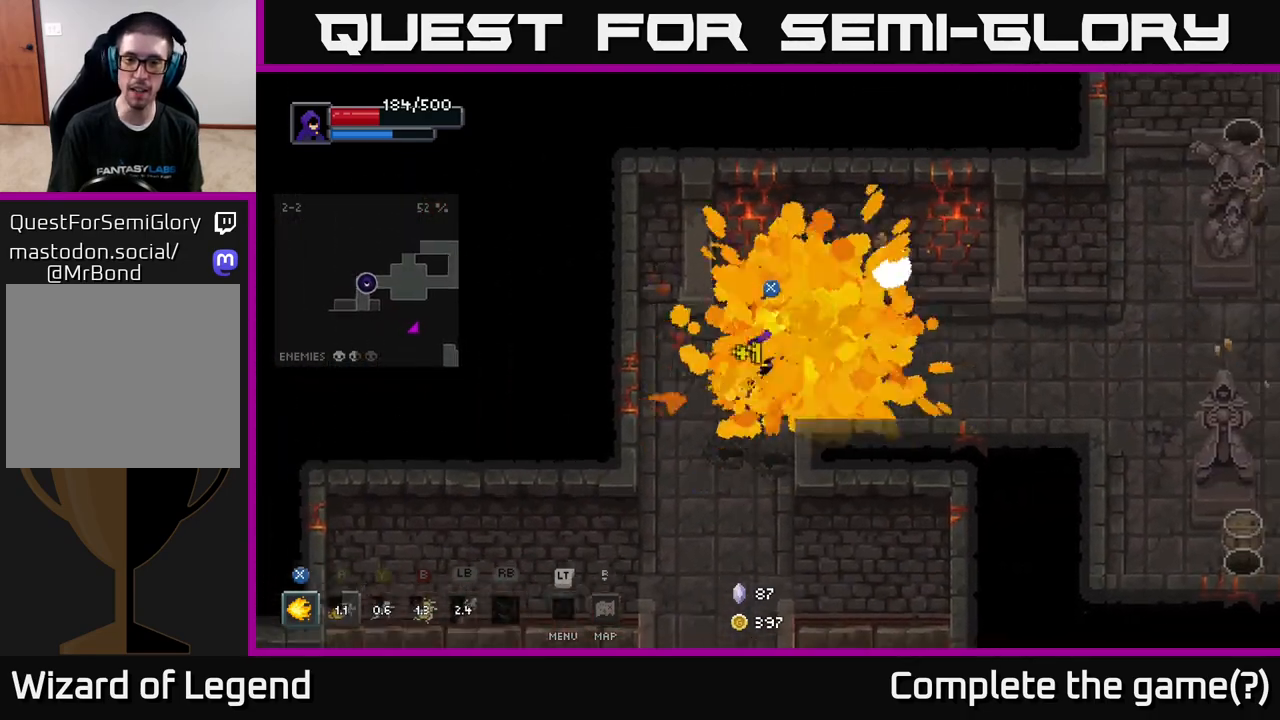
{"buttons": ["A"], "left_stick": "right", "right_stick": "center", "events": [[100, "A", "down"], [283, "A", "up"], [500, "A", "down"]]}
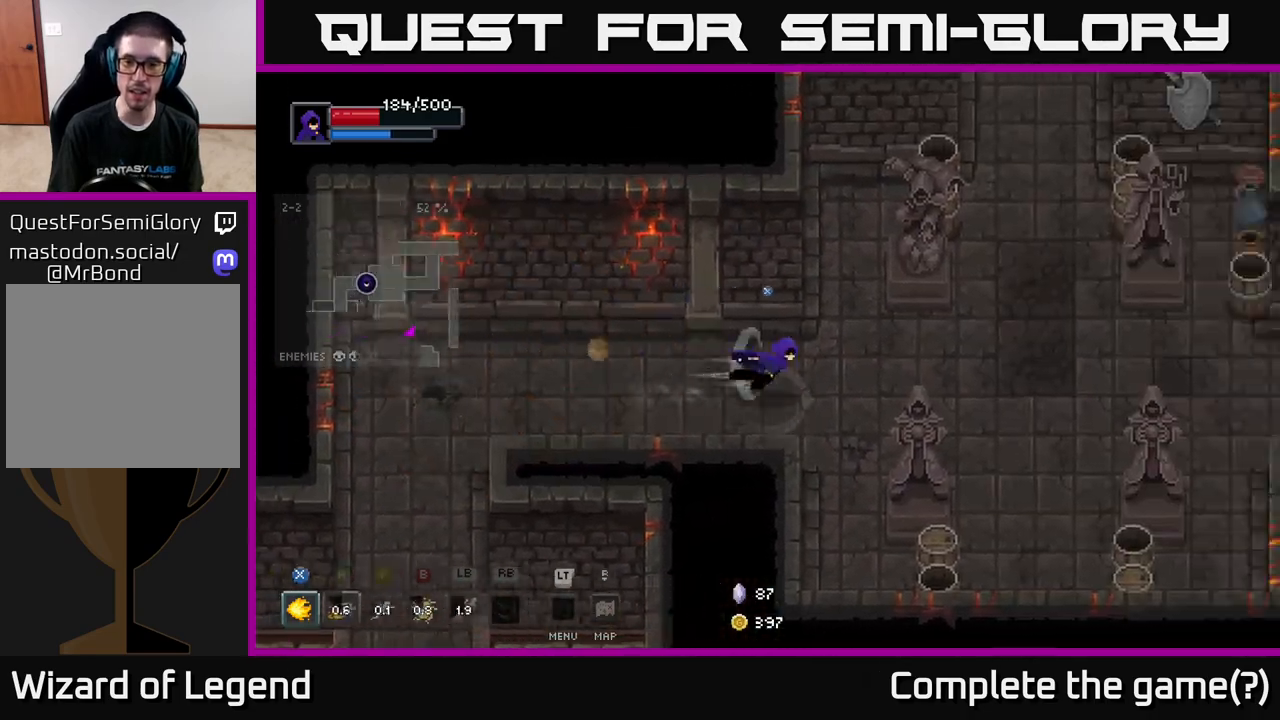
{"buttons": [], "left_stick": "down-right", "right_stick": "center", "events": [[167, "A", "up"], [283, "left_stick", "down-right"]]}